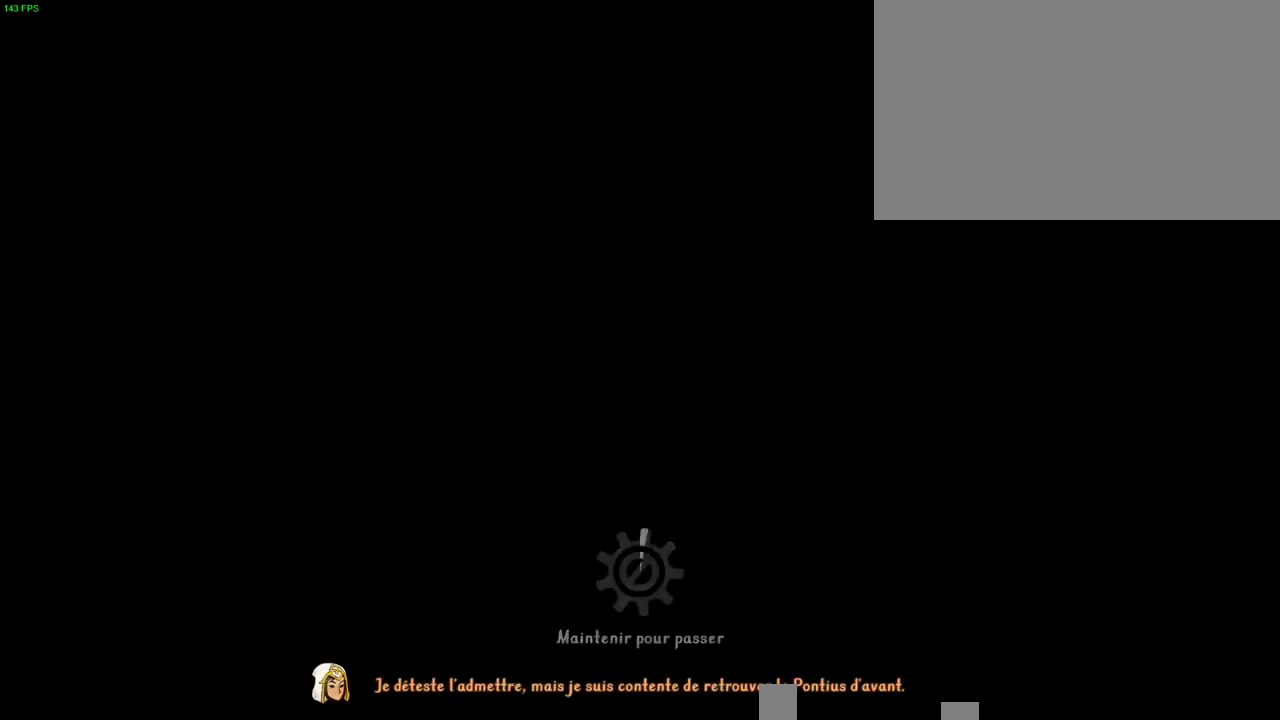
Gameplay with a controller (PlayStation layout); each line is a JSON object with the inputs held at the frame after it. "button_events" lists button changes between this image and that frame as [ms after this image, input, new state], when the widget could be followed in between (sticks are given only as held states). Not read: HOME.
{"buttons": ["CROSS"], "left_stick": "center", "right_stick": "center", "button_events": []}
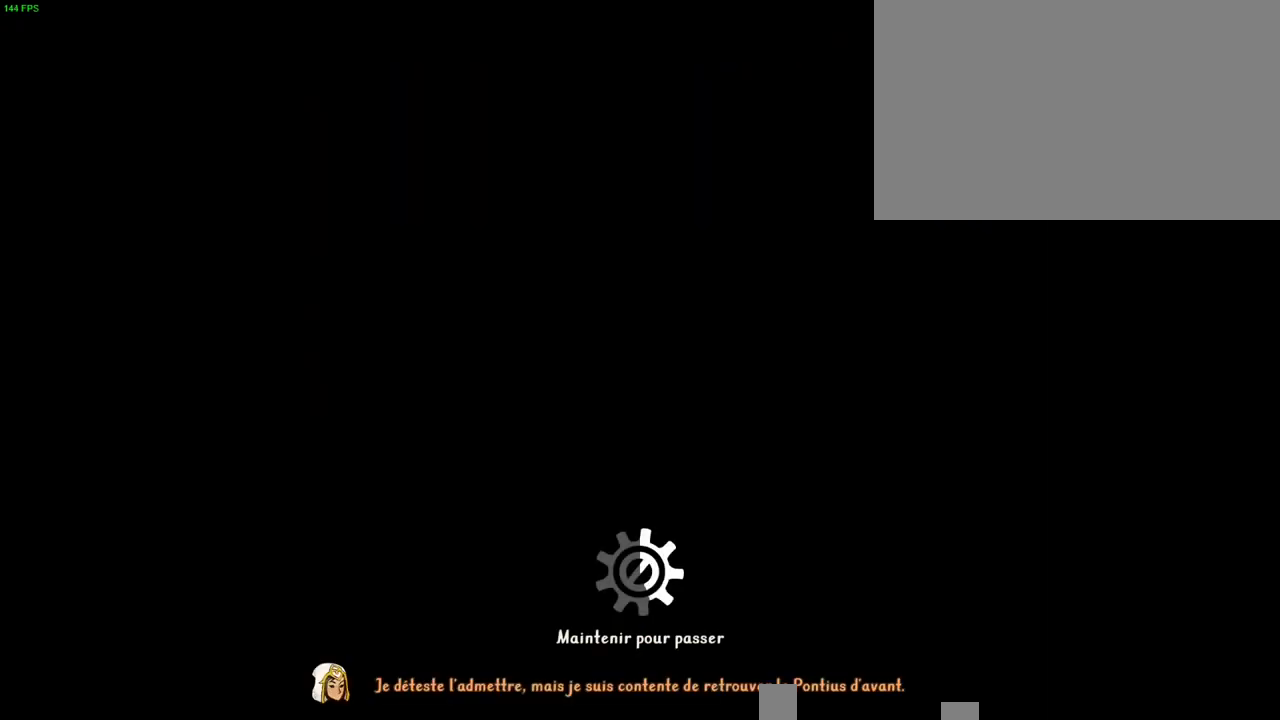
{"buttons": ["CROSS"], "left_stick": "center", "right_stick": "center", "button_events": []}
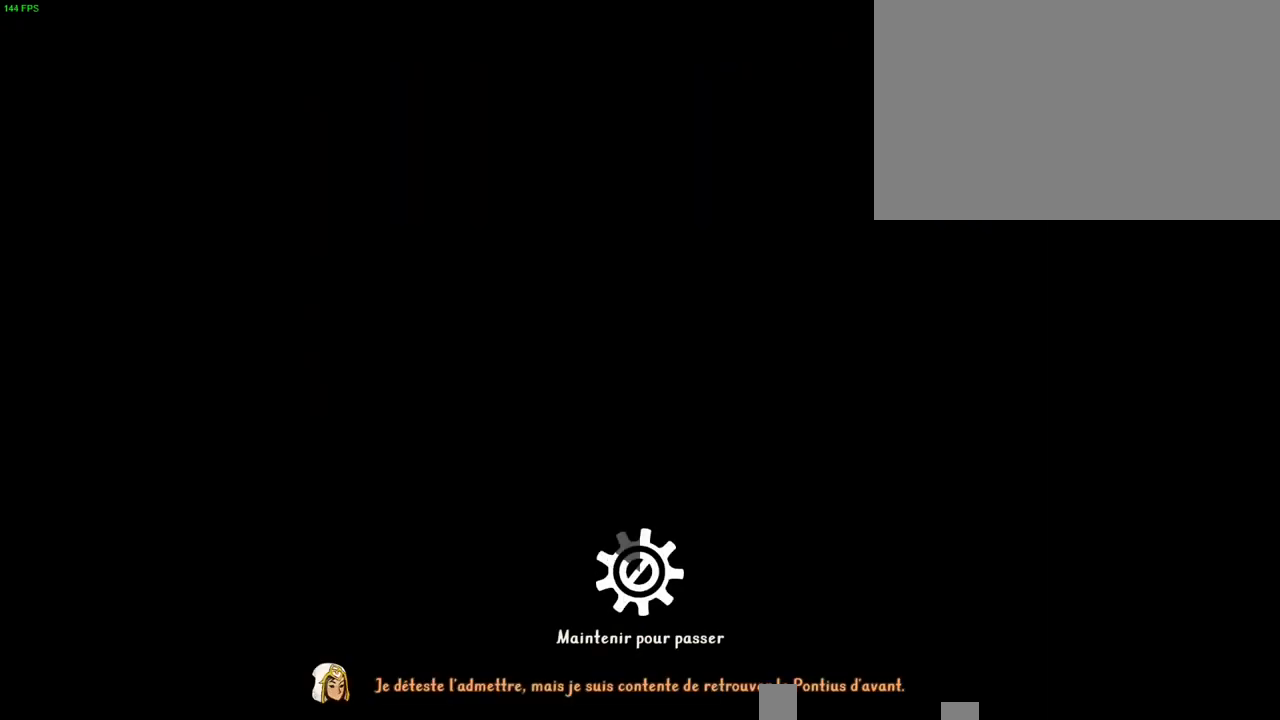
{"buttons": ["CROSS"], "left_stick": "right", "right_stick": "center", "button_events": []}
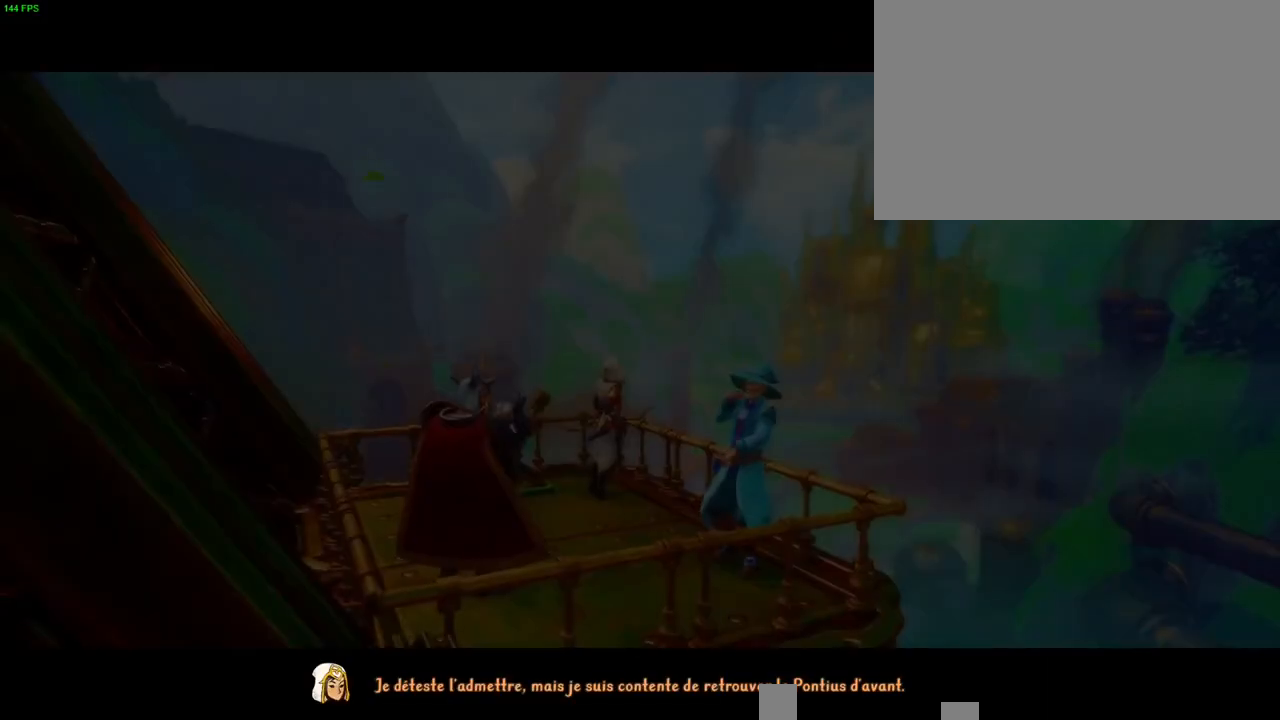
{"buttons": [], "left_stick": "right", "right_stick": "center", "button_events": [[83, "CROSS", "up"]]}
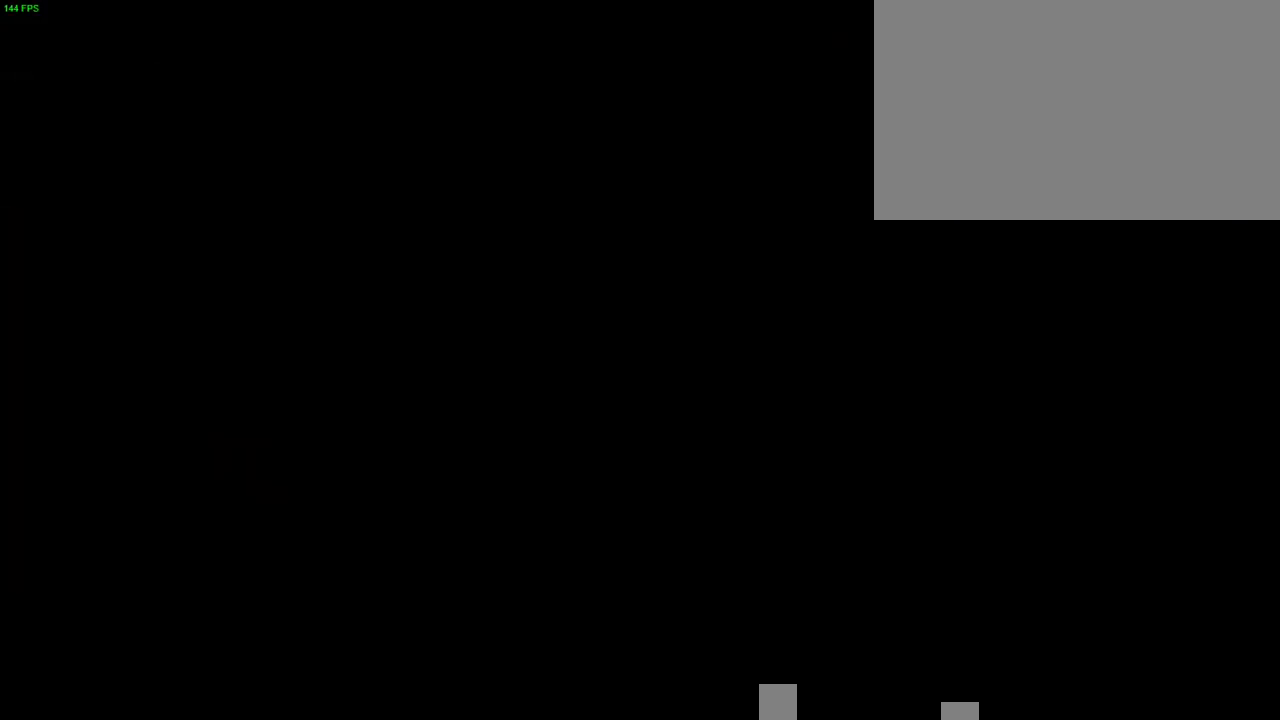
{"buttons": [], "left_stick": "right", "right_stick": "center", "button_events": []}
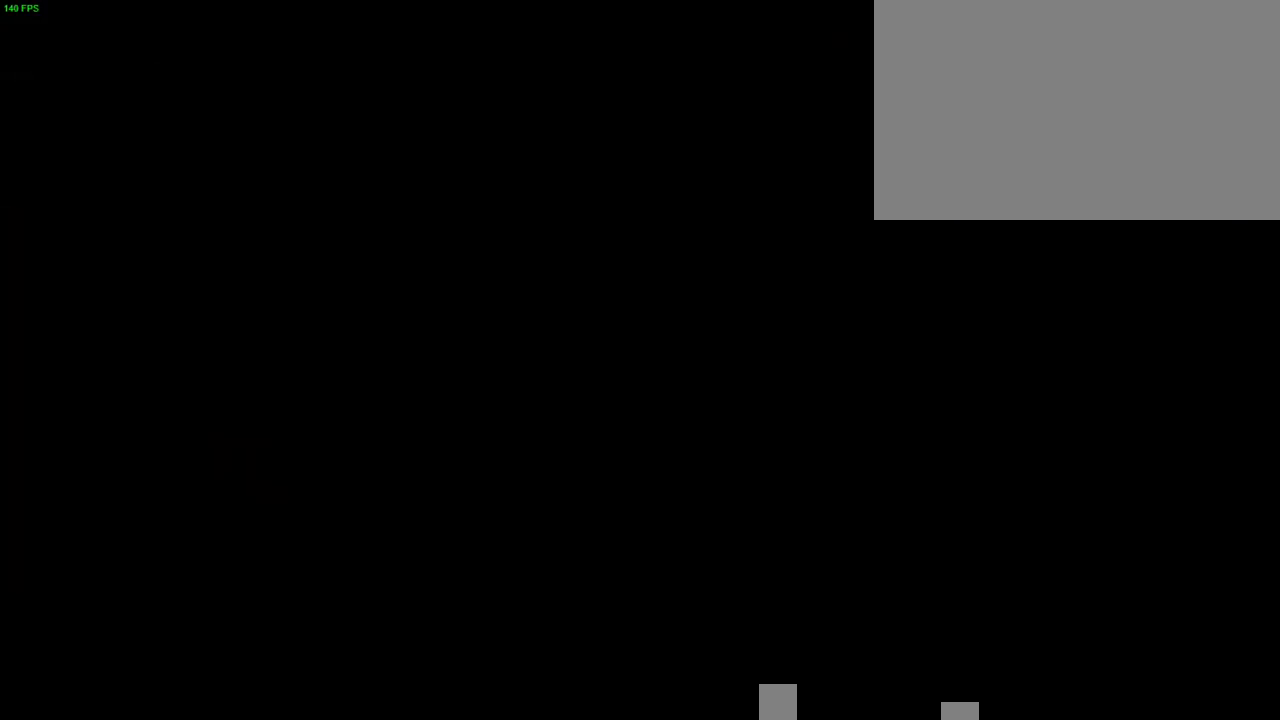
{"buttons": [], "left_stick": "right", "right_stick": "center", "button_events": []}
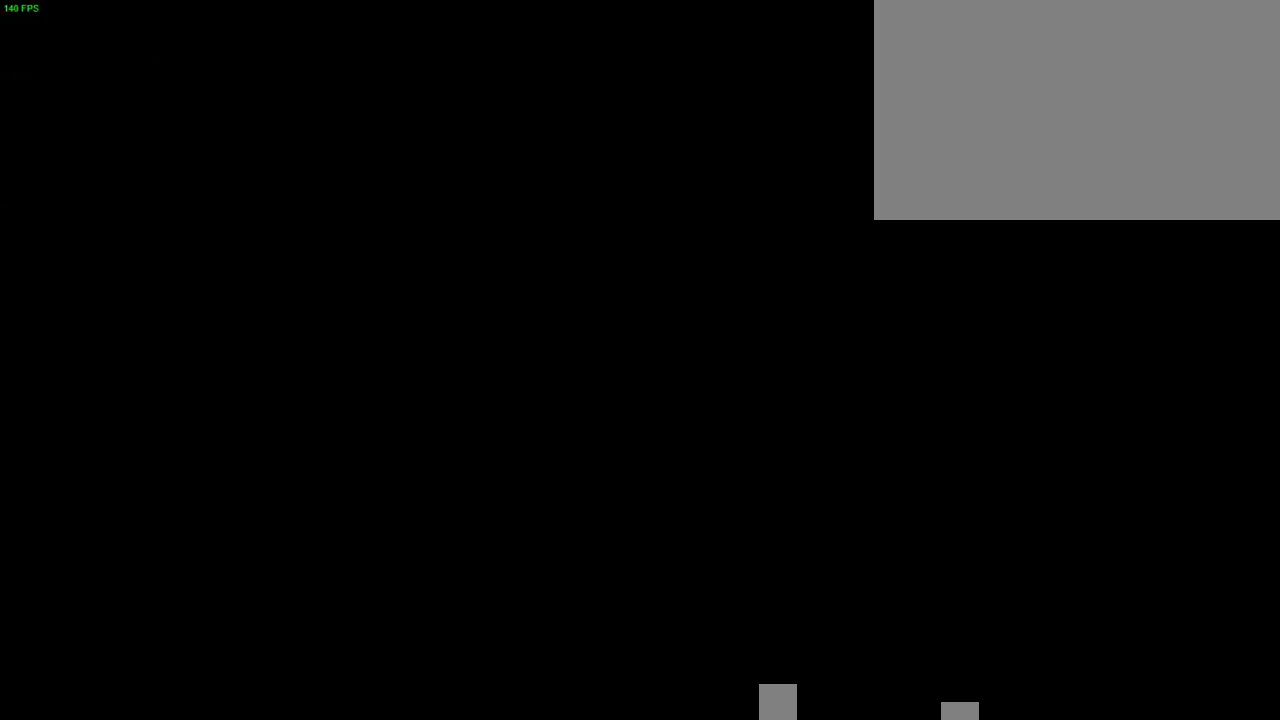
{"buttons": ["TRIANGLE"], "left_stick": "right", "right_stick": "center", "button_events": [[500, "TRIANGLE", "down"]]}
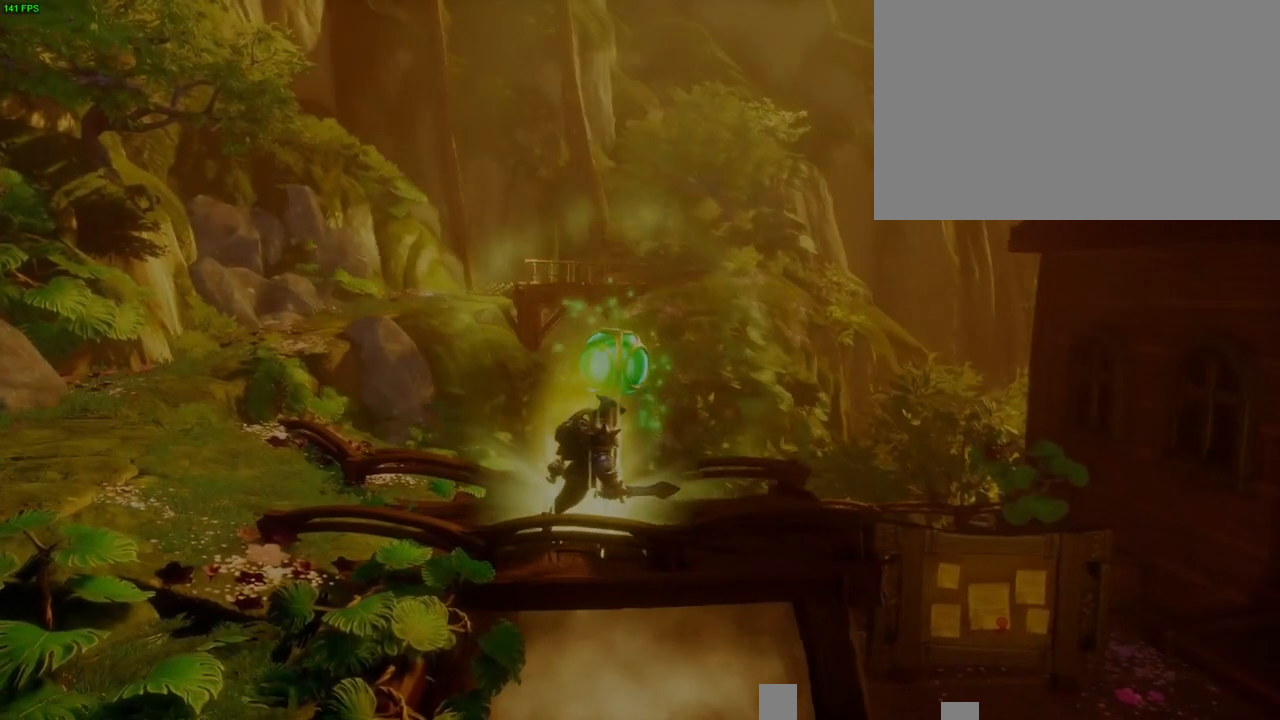
{"buttons": [], "left_stick": "left", "right_stick": "center", "button_events": [[117, "TRIANGLE", "up"]]}
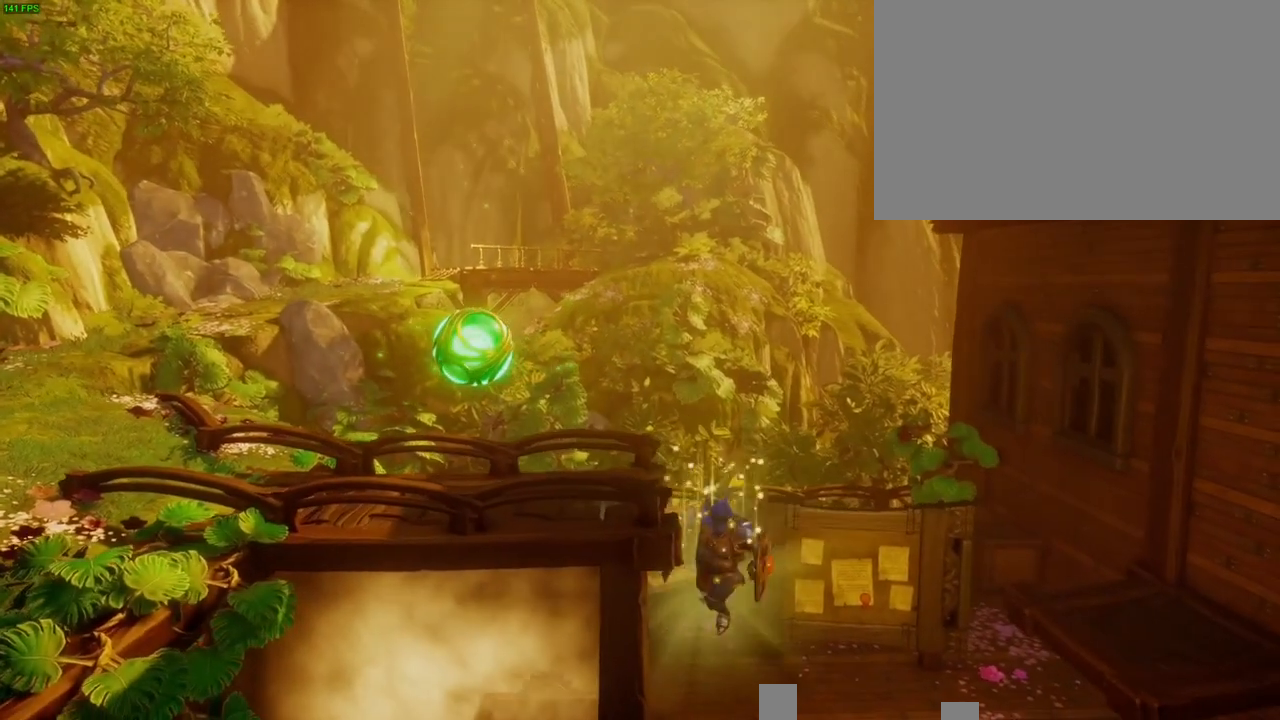
{"buttons": [], "left_stick": "left", "right_stick": "center", "button_events": []}
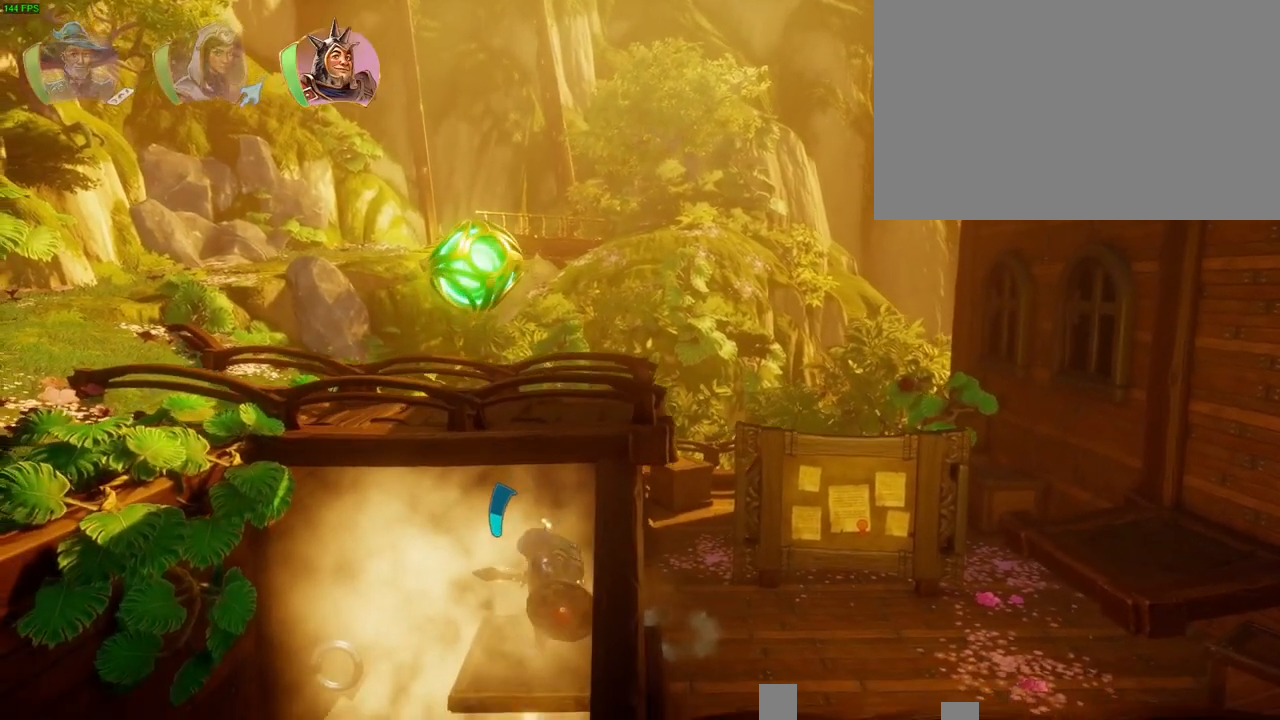
{"buttons": [], "left_stick": "right", "right_stick": "center", "button_events": []}
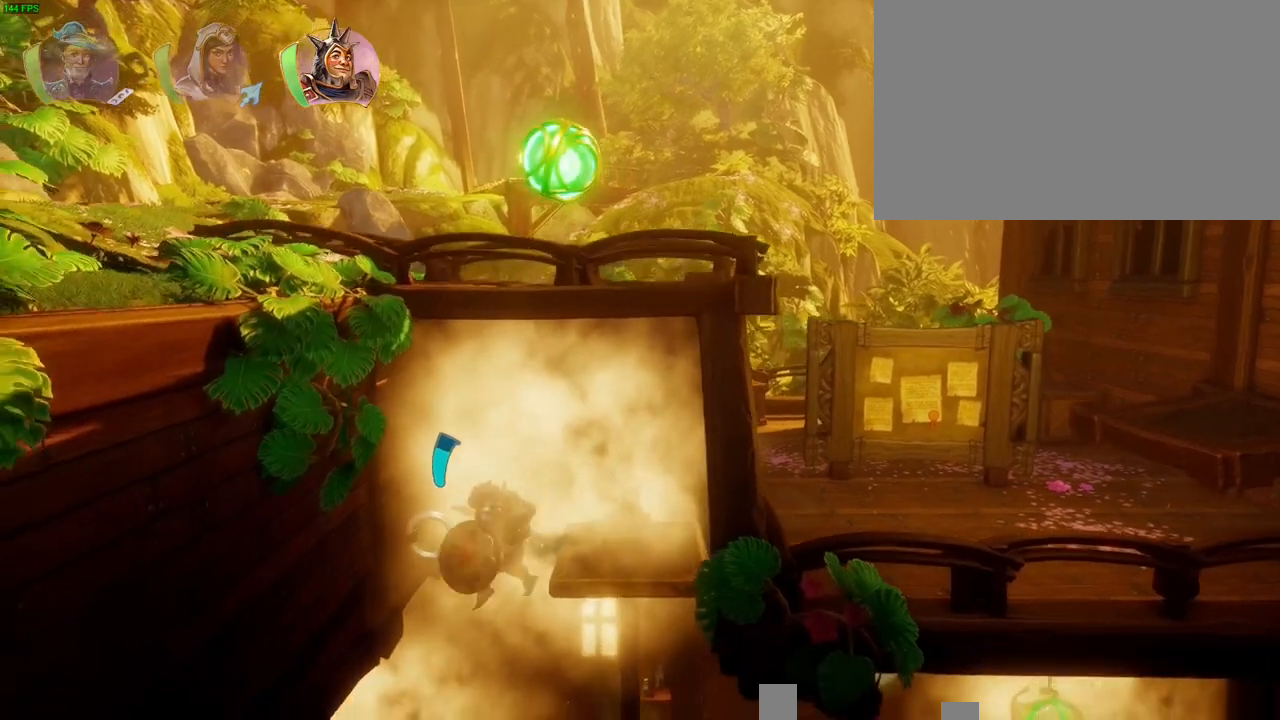
{"buttons": [], "left_stick": "right", "right_stick": "right", "button_events": []}